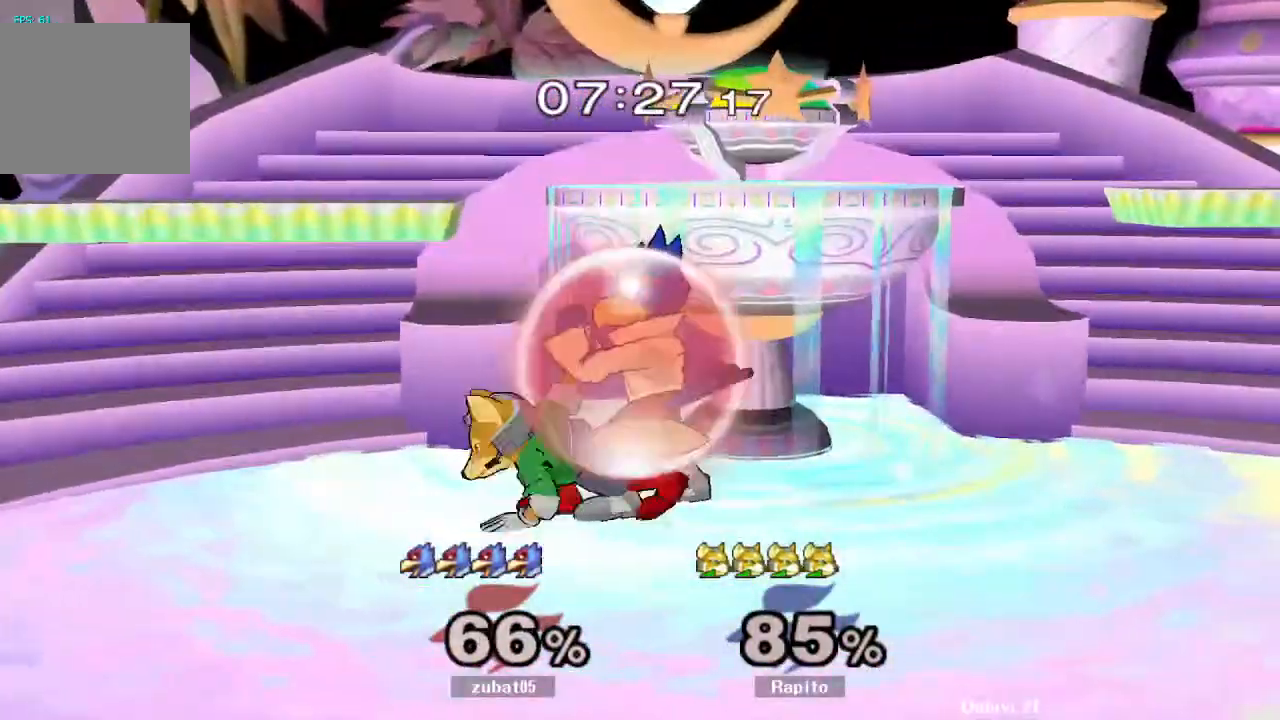
Gameplay with a controller (Nintendo layout); each line is a JSON object with the inputs held at the frame after it (dt_ms = milliseconds from this image to that frame). "events" lists button and stick changes between this image and that frame as [ms after this image, input, new state], when the widget could be followed in between. Not read: L3 R3 Z.
{"dt_ms": 500, "buttons": ["L1"], "left_stick": "center", "right_stick": "center", "events": [[50, "B", "up"], [467, "L1", "down"]]}
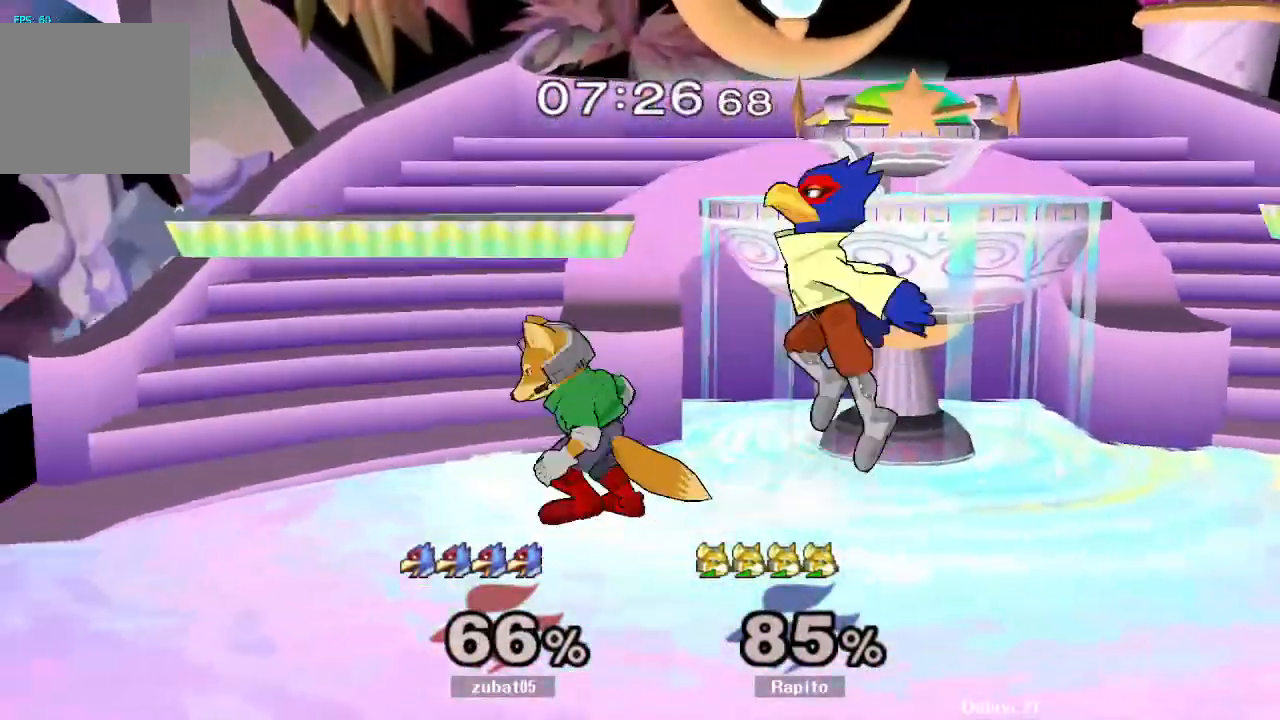
{"dt_ms": 500, "buttons": [], "left_stick": "down", "right_stick": "center", "events": [[67, "left_stick", "down"], [183, "L1", "up"], [250, "left_stick", "center"], [367, "left_stick", "down"]]}
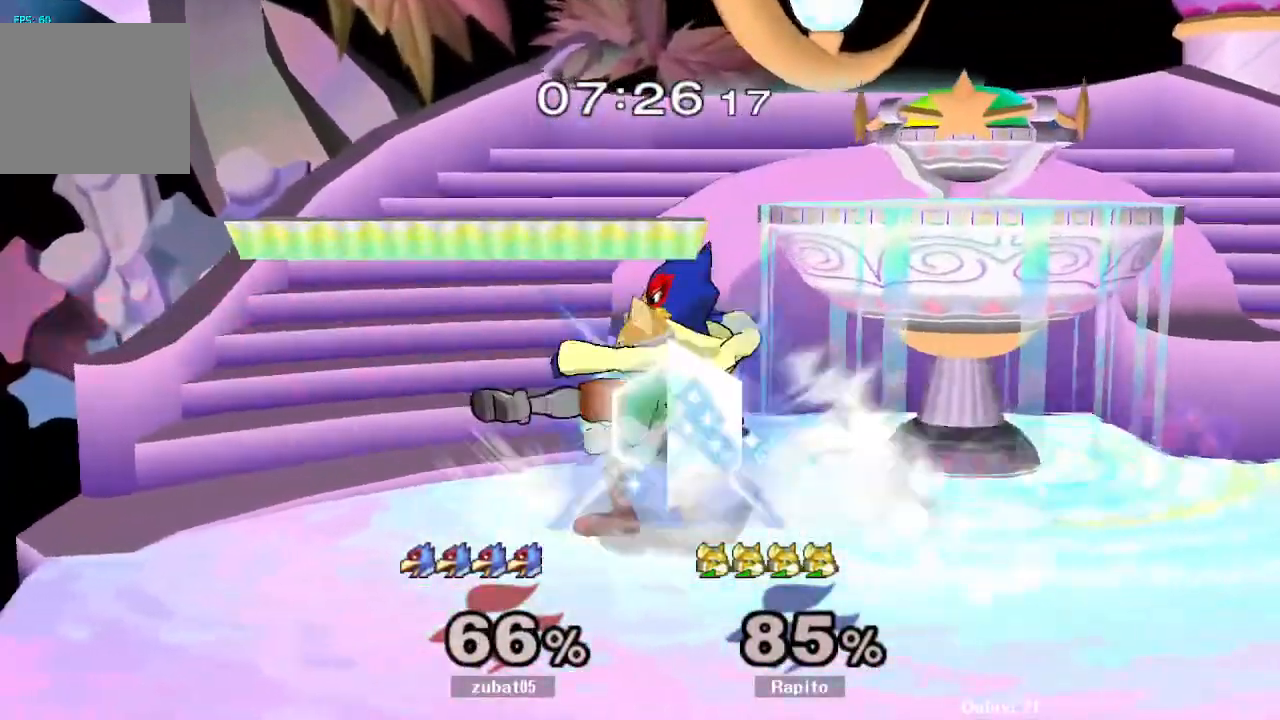
{"dt_ms": 500, "buttons": [], "left_stick": "up-left", "right_stick": "center"}
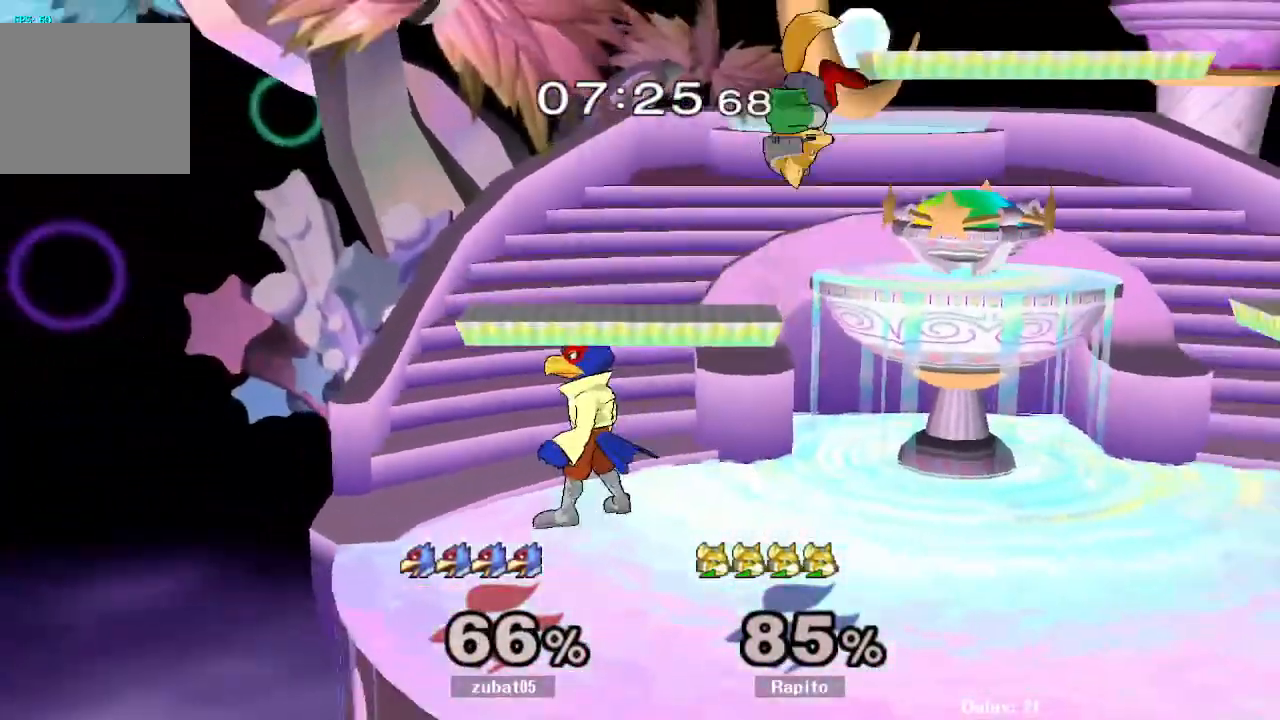
{"dt_ms": 500, "buttons": [], "left_stick": "center", "right_stick": "center", "events": [[100, "left_stick", "up-right"], [233, "left_stick", "down"], [383, "L1", "down"], [467, "left_stick", "center"], [483, "L1", "up"]]}
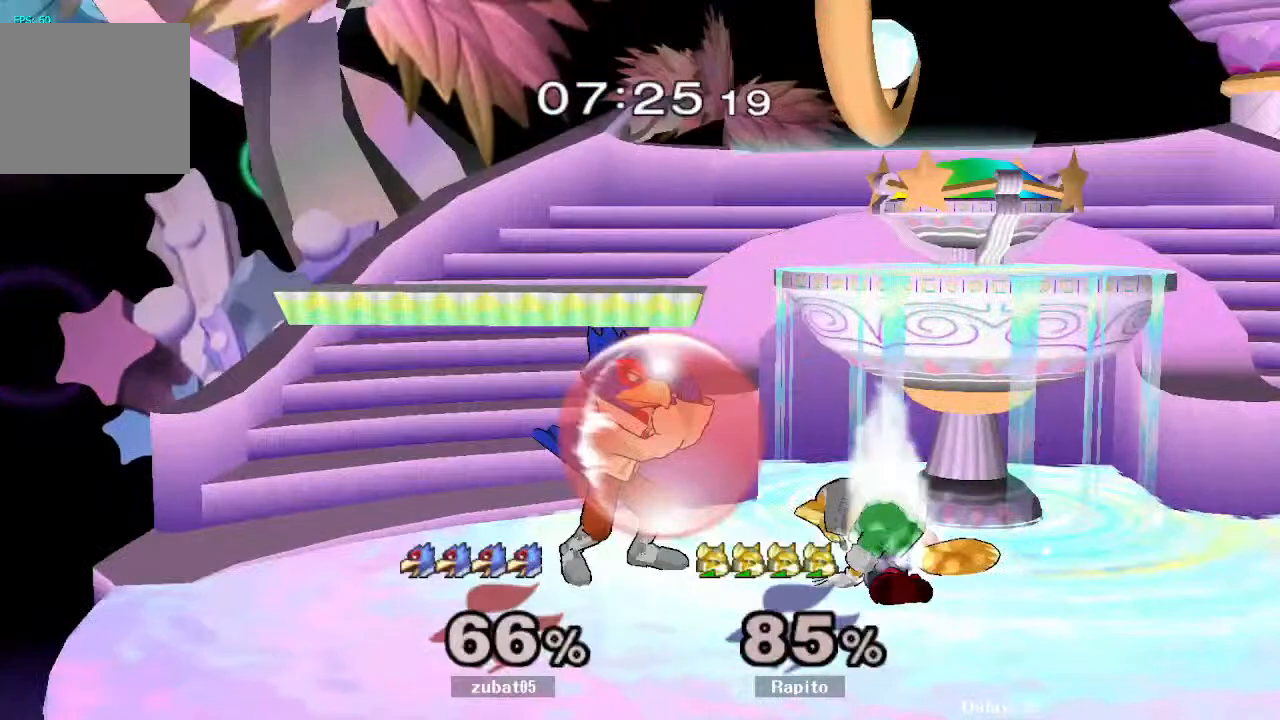
{"dt_ms": 500, "buttons": [], "left_stick": "center", "right_stick": "center", "events": [[217, "A", "down"], [483, "A", "up"]]}
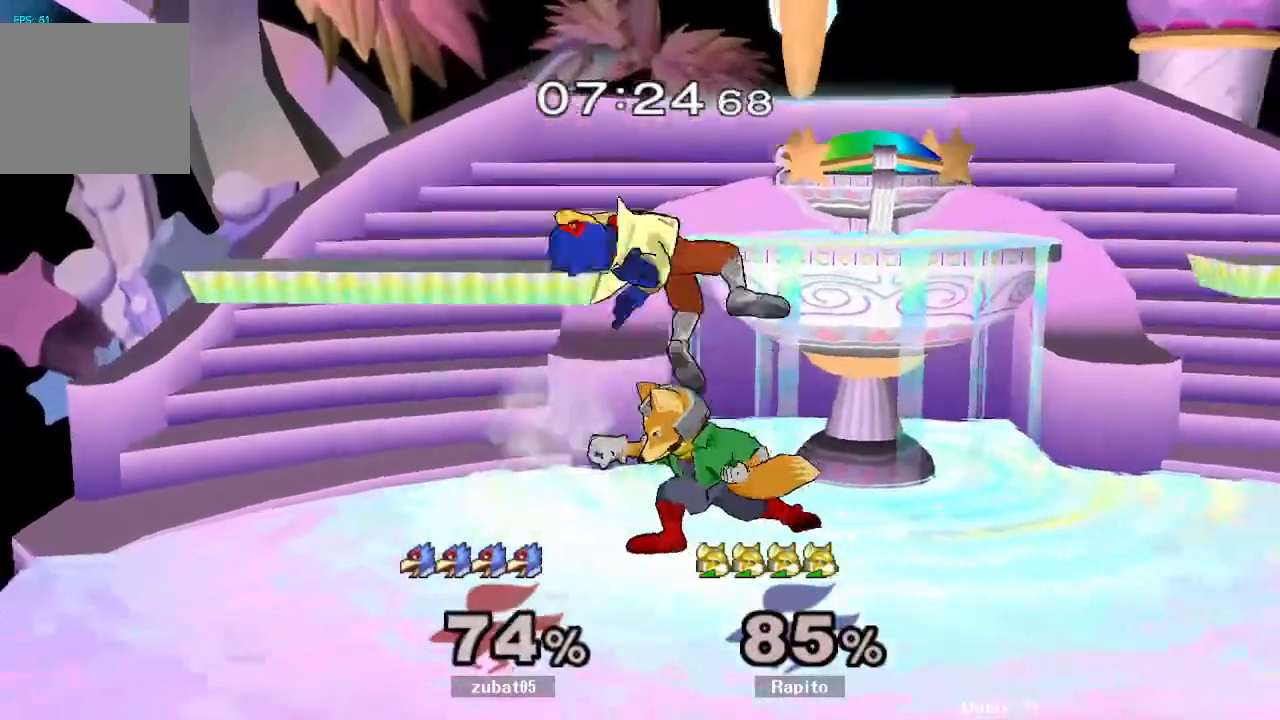
{"dt_ms": 500, "buttons": [], "left_stick": "center", "right_stick": "center"}
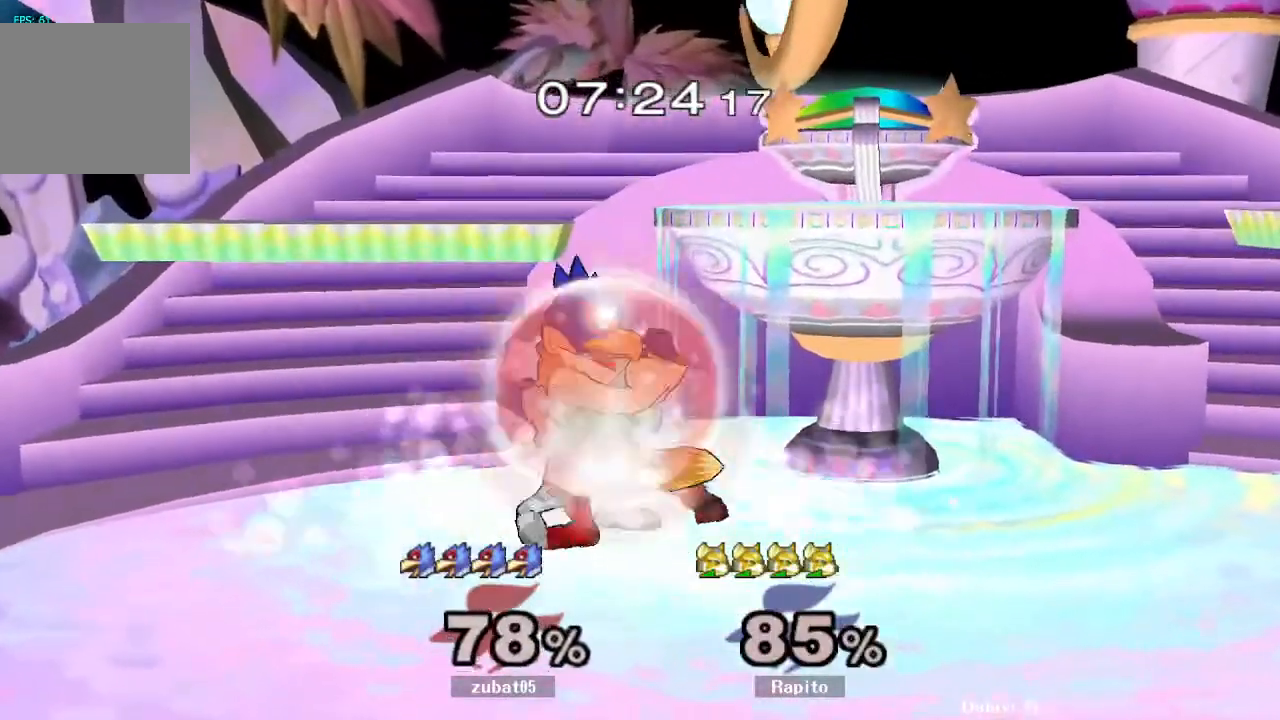
{"dt_ms": 500, "buttons": ["B"], "left_stick": "down", "right_stick": "center", "events": [[100, "left_stick", "down"], [117, "B", "down"], [167, "B", "up"], [250, "Y", "down"], [300, "R1", "down"], [383, "Y", "up"], [433, "R1", "up"], [500, "B", "down"]]}
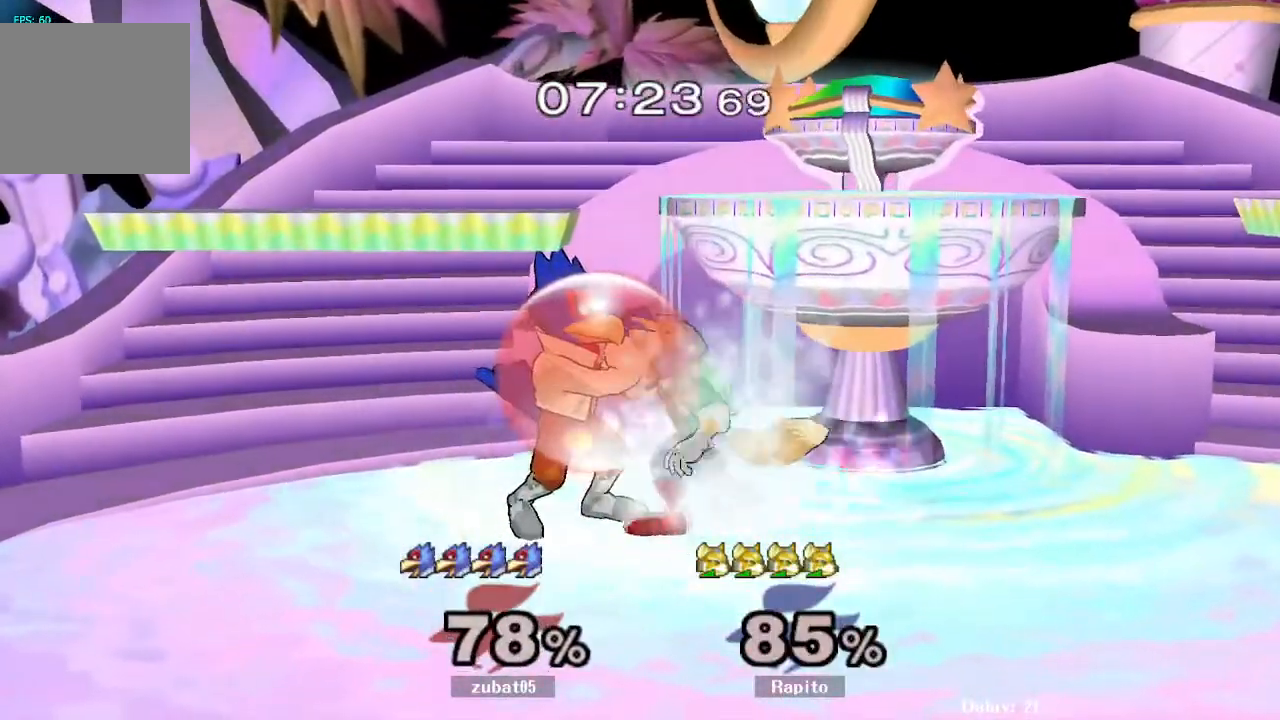
{"dt_ms": 500, "buttons": [], "left_stick": "center", "right_stick": "center", "events": [[50, "B", "up"], [200, "B", "down"], [283, "B", "up"], [283, "Y", "down"], [367, "Y", "up"], [367, "left_stick", "center"]]}
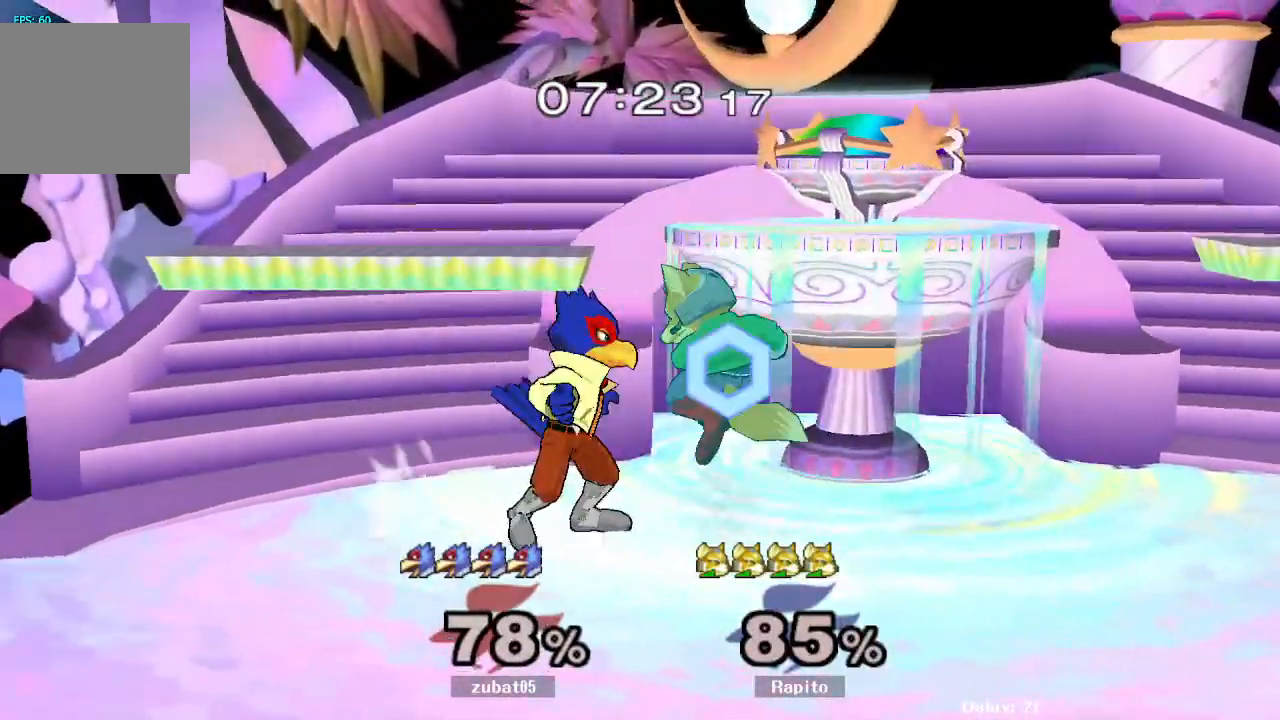
{"dt_ms": 1000, "buttons": [], "left_stick": "right", "right_stick": "right"}
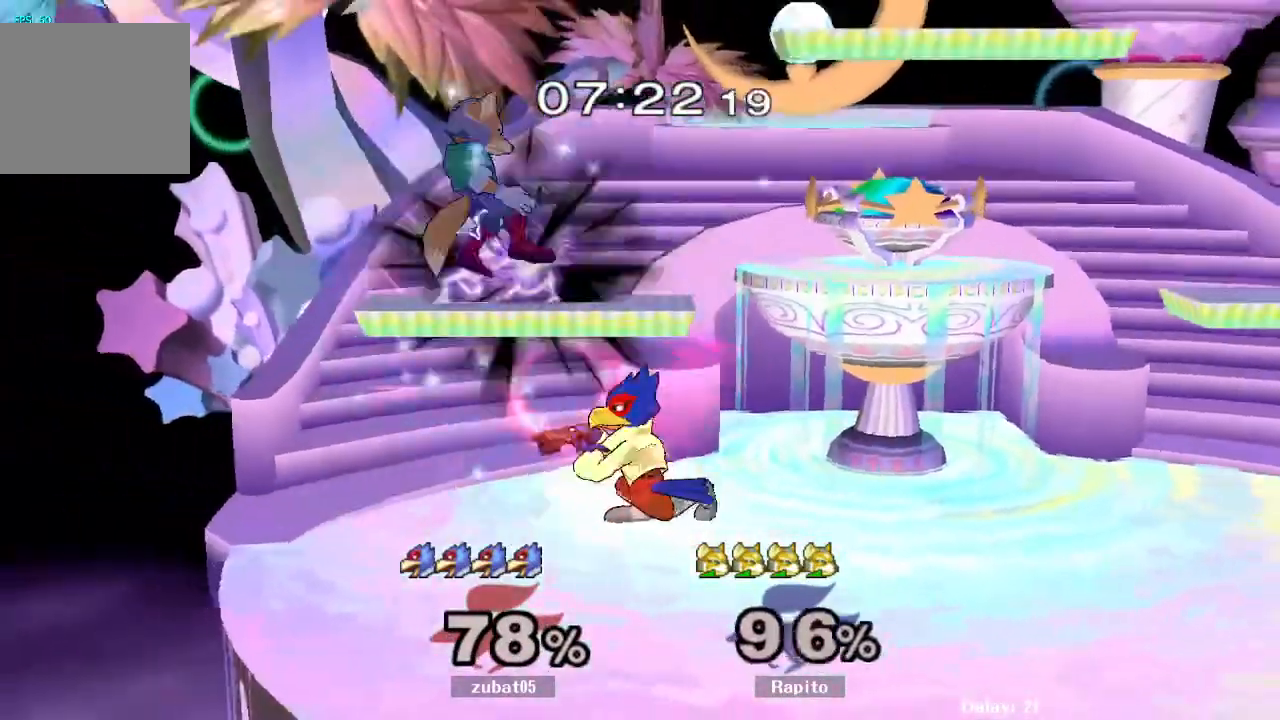
{"dt_ms": 500, "buttons": ["L1"], "left_stick": "up-right", "right_stick": "center", "events": [[117, "left_stick", "center"], [117, "right_stick", "center"], [217, "left_stick", "up"], [250, "L1", "down"], [383, "left_stick", "up-right"]]}
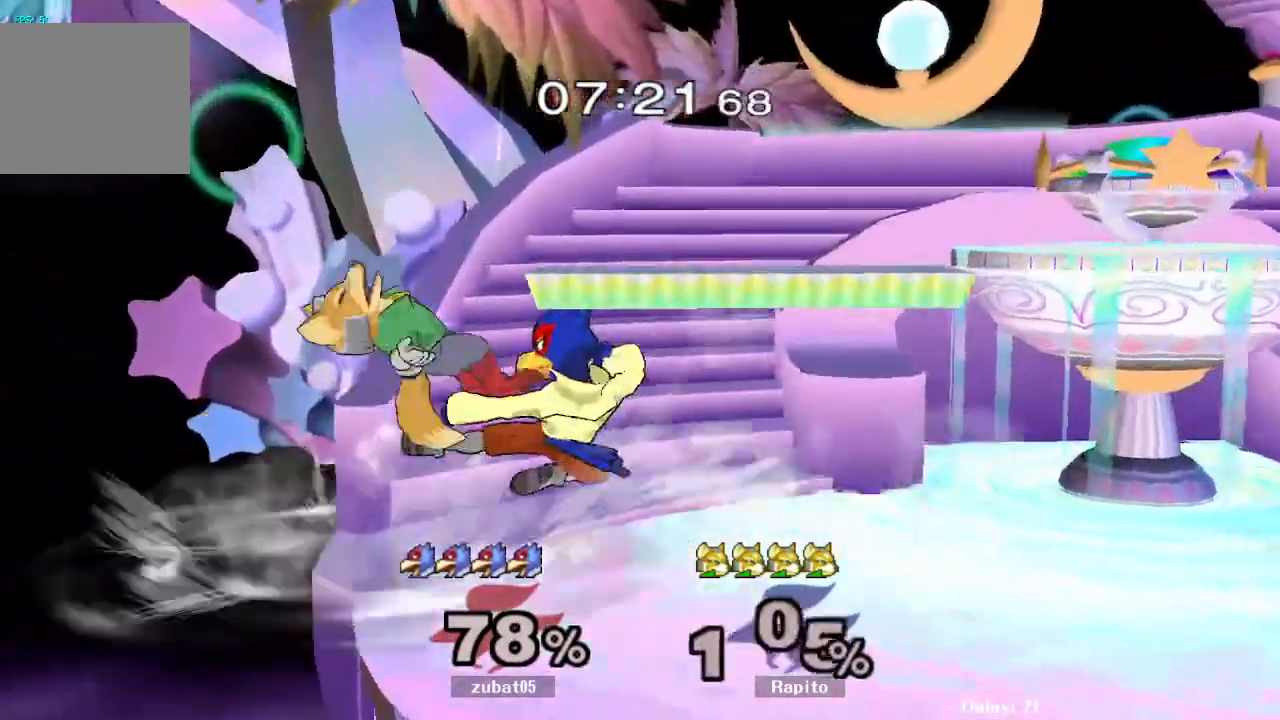
{"dt_ms": 500, "buttons": [], "left_stick": "center", "right_stick": "center"}
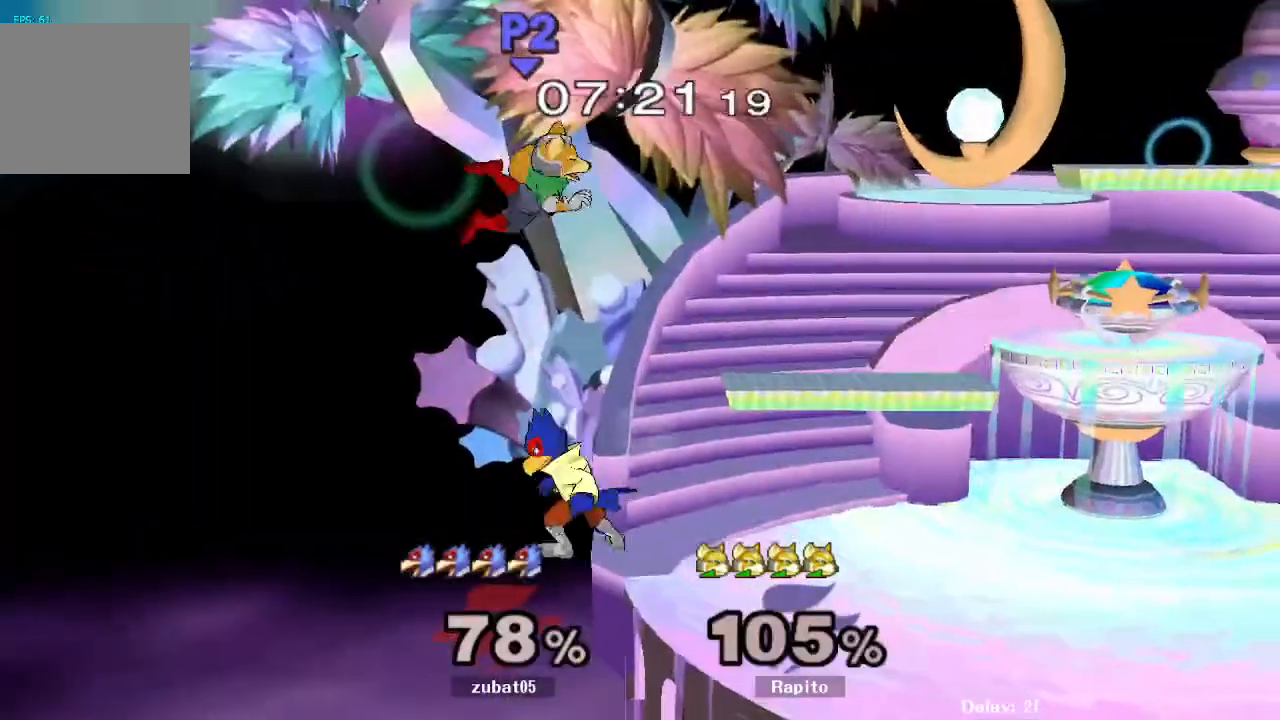
{"dt_ms": 500, "buttons": ["Y", "L1"], "left_stick": "up-right", "right_stick": "center", "events": [[17, "left_stick", "right"], [117, "left_stick", "up-right"], [317, "Y", "down"], [367, "Y", "up"], [400, "L1", "down"], [417, "Y", "down"]]}
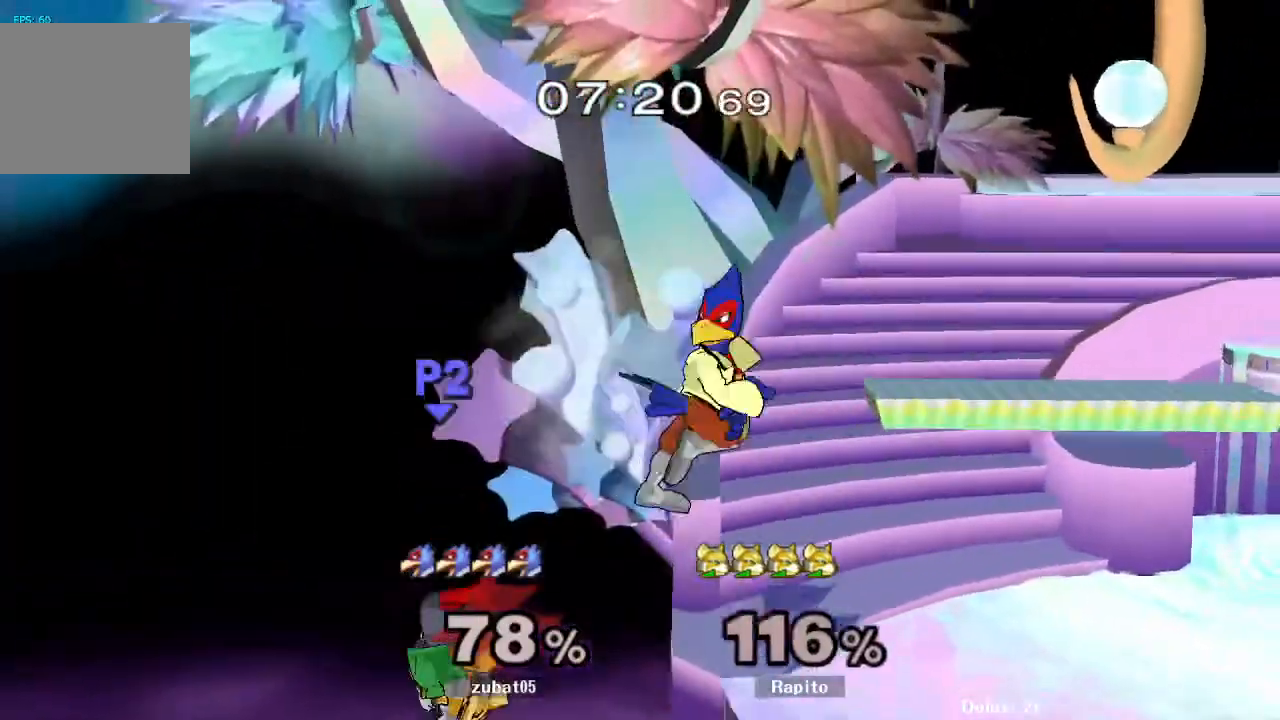
{"dt_ms": 500, "buttons": [], "left_stick": "up", "right_stick": "center", "events": [[33, "Y", "up"], [100, "Y", "down"], [133, "L1", "up"], [200, "Y", "up"], [283, "Y", "down"], [367, "Y", "up"], [367, "left_stick", "up"], [450, "Y", "down"], [500, "Y", "up"]]}
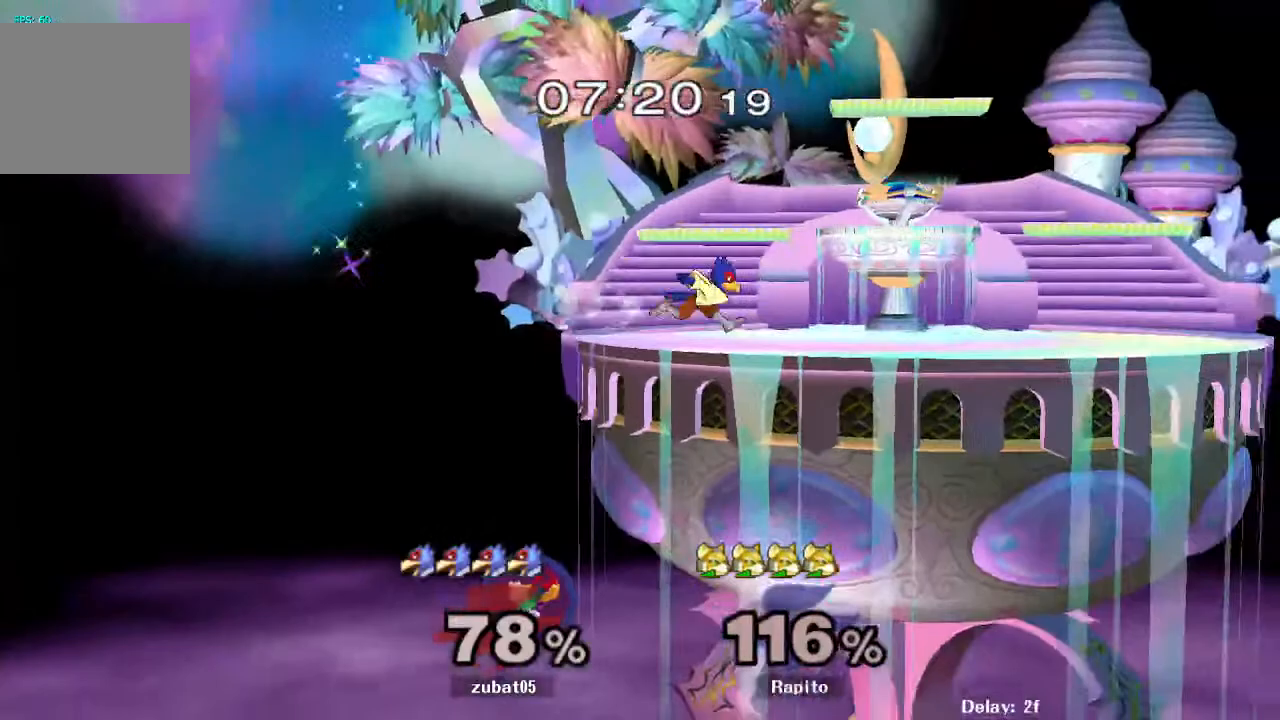
{"dt_ms": 500, "buttons": [], "left_stick": "left", "right_stick": "center", "events": [[117, "left_stick", "up-left"], [433, "left_stick", "left"]]}
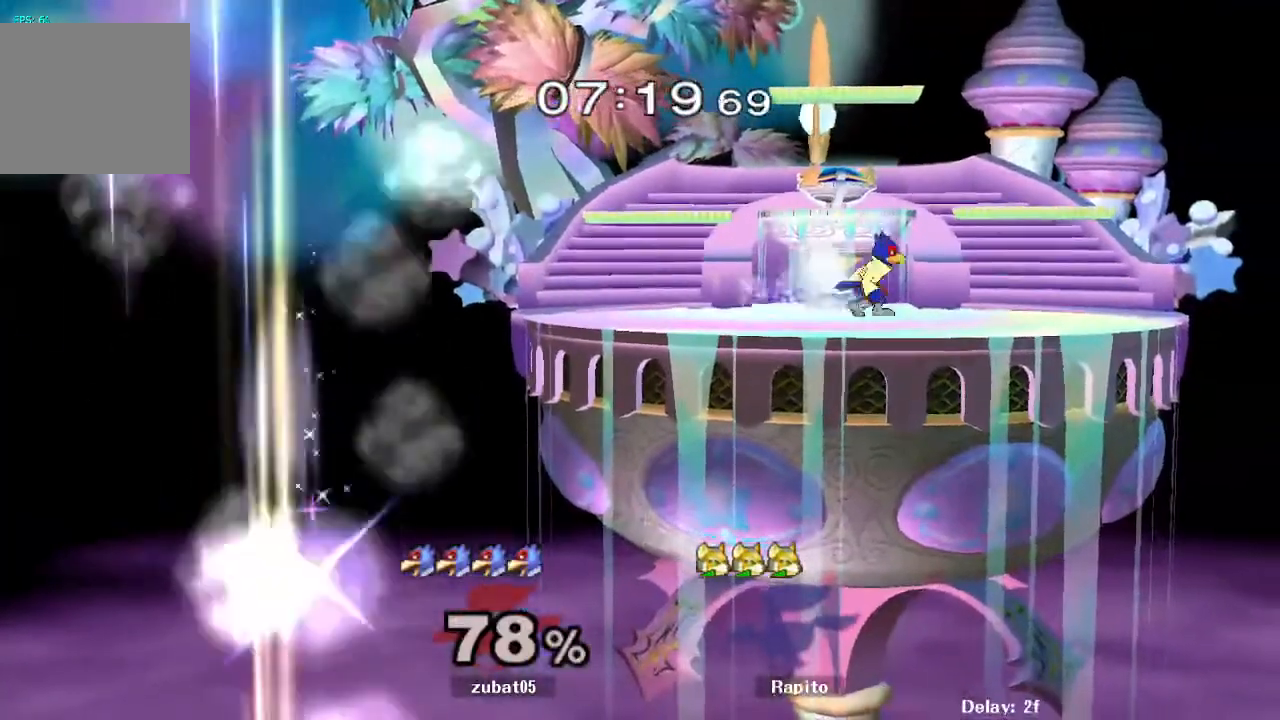
{"dt_ms": 500, "buttons": [], "left_stick": "center", "right_stick": "center", "events": [[233, "left_stick", "center"]]}
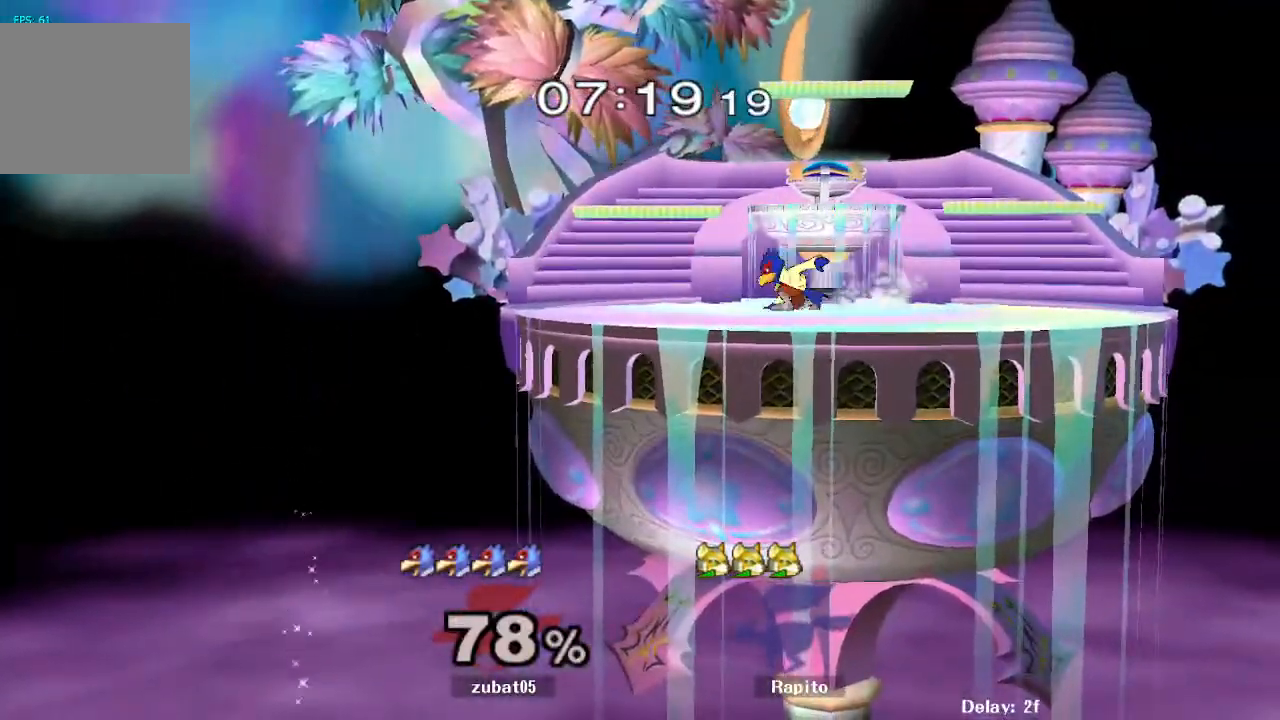
{"dt_ms": 500, "buttons": [], "left_stick": "center", "right_stick": "center", "events": []}
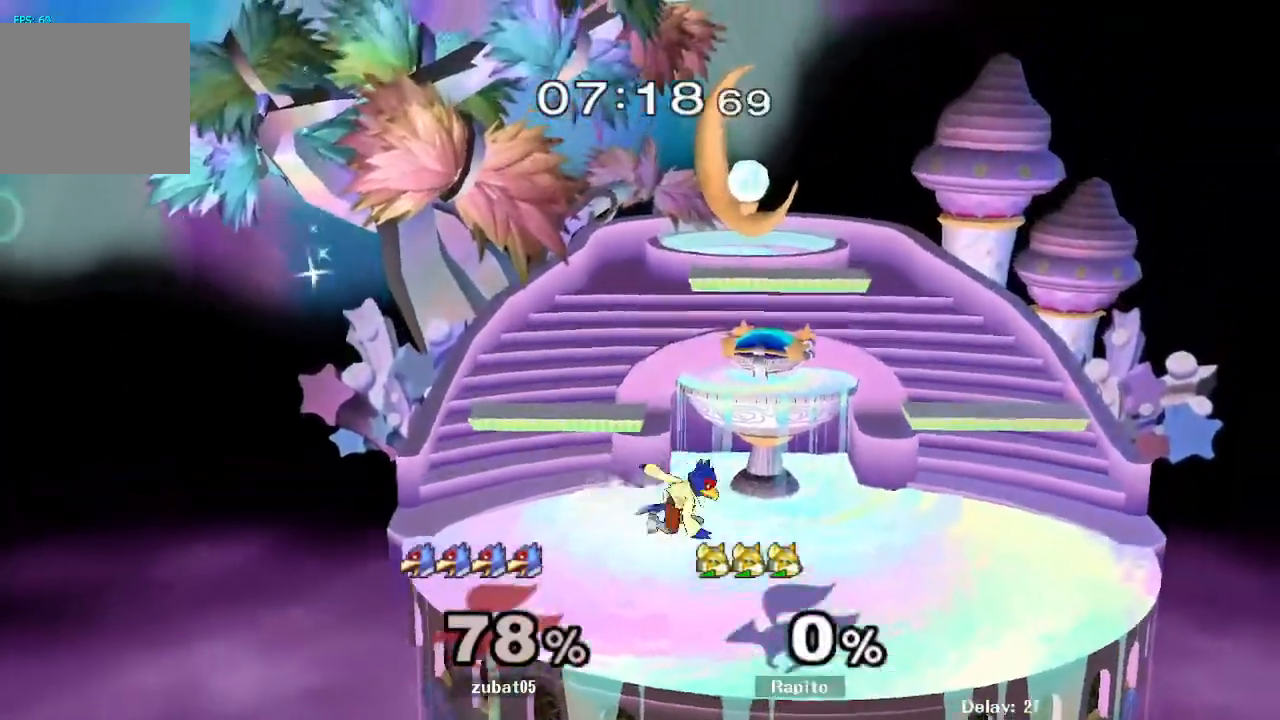
{"dt_ms": 500, "buttons": [], "left_stick": "center", "right_stick": "center", "events": []}